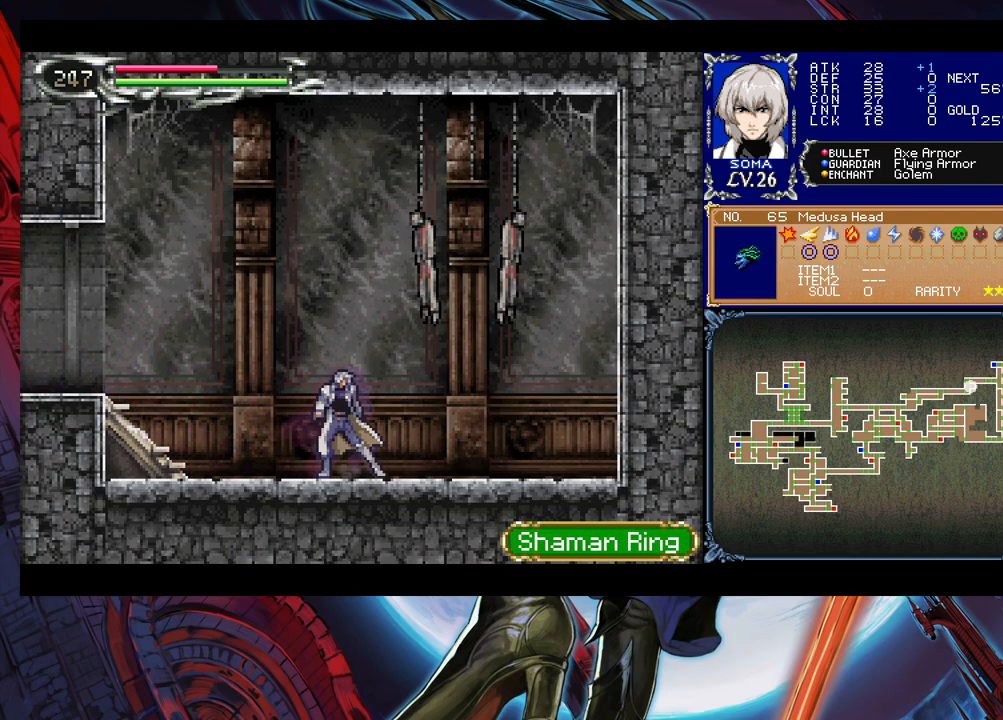
Gameplay with a controller (Xbox layout); each line is a JSON object with the inputs held at the frame after it. "events" lists button and stick changes between this image and that frame as [ms after this image, input, new state], when the widget could be followed in between. Not read: L2 R2 right_stick.
{"buttons": ["START"], "left_stick": "center", "events": [[433, "START", "down"]]}
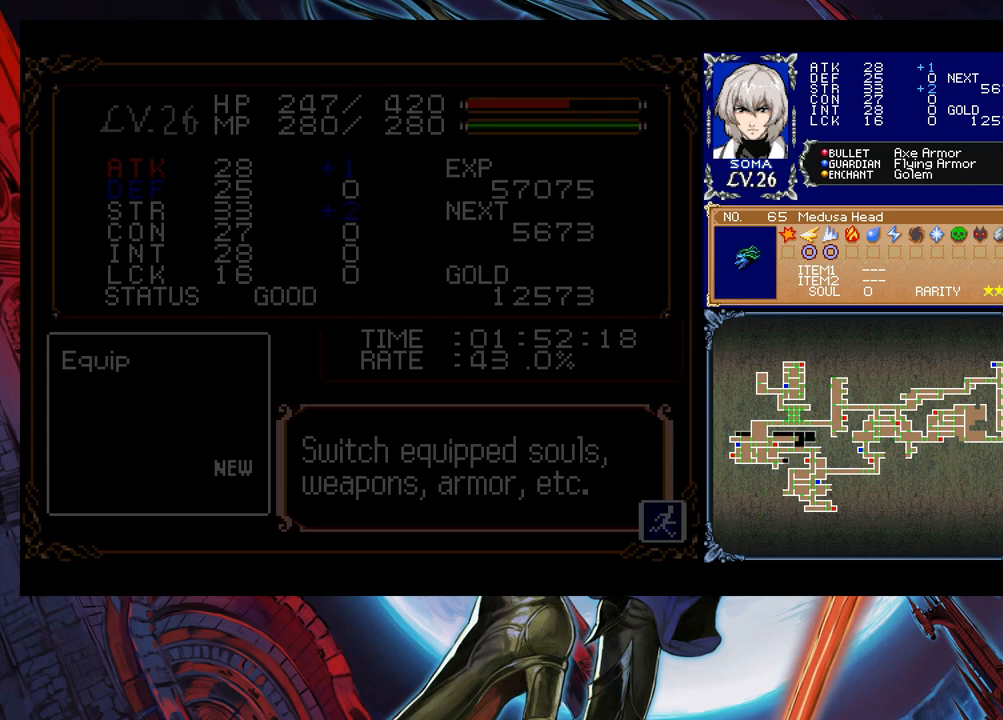
{"buttons": ["A"], "left_stick": "center", "events": [[83, "START", "up"], [450, "A", "down"]]}
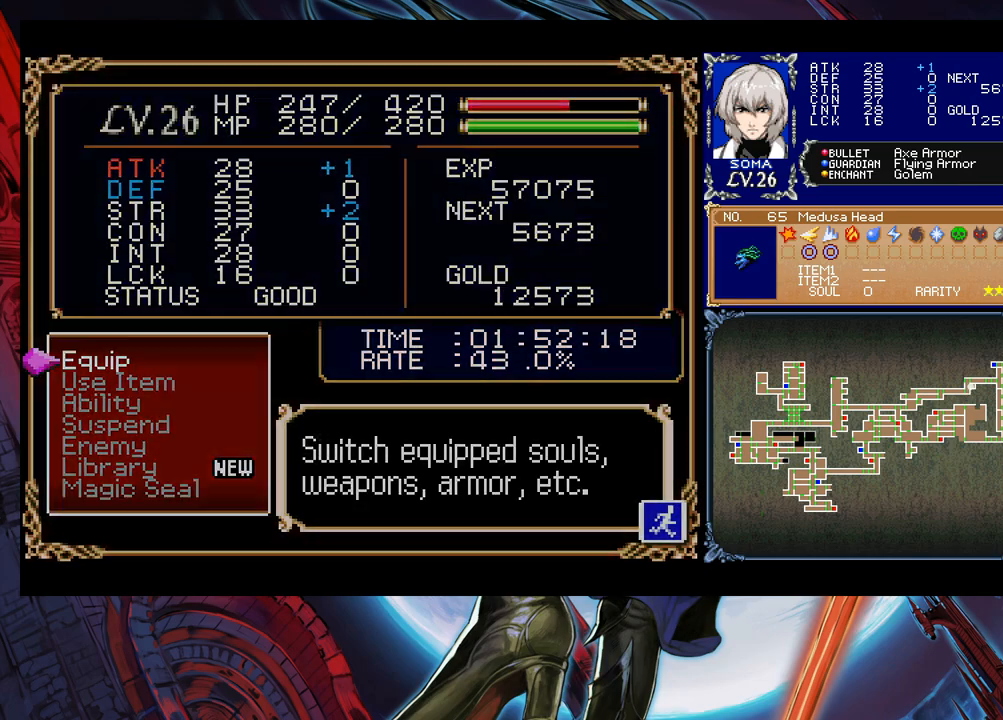
{"buttons": [], "left_stick": "center", "events": [[83, "A", "up"]]}
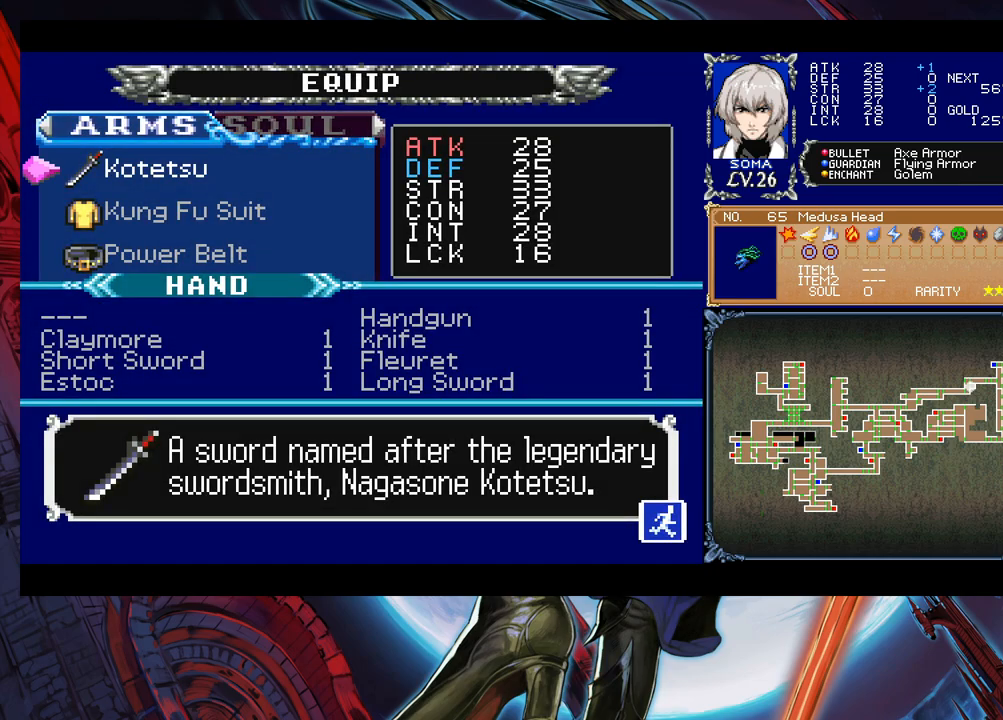
{"buttons": [], "left_stick": "center", "events": [[33, "left_stick", "down"], [133, "left_stick", "center"], [183, "left_stick", "down"], [300, "A", "down"], [300, "left_stick", "center"], [400, "A", "up"]]}
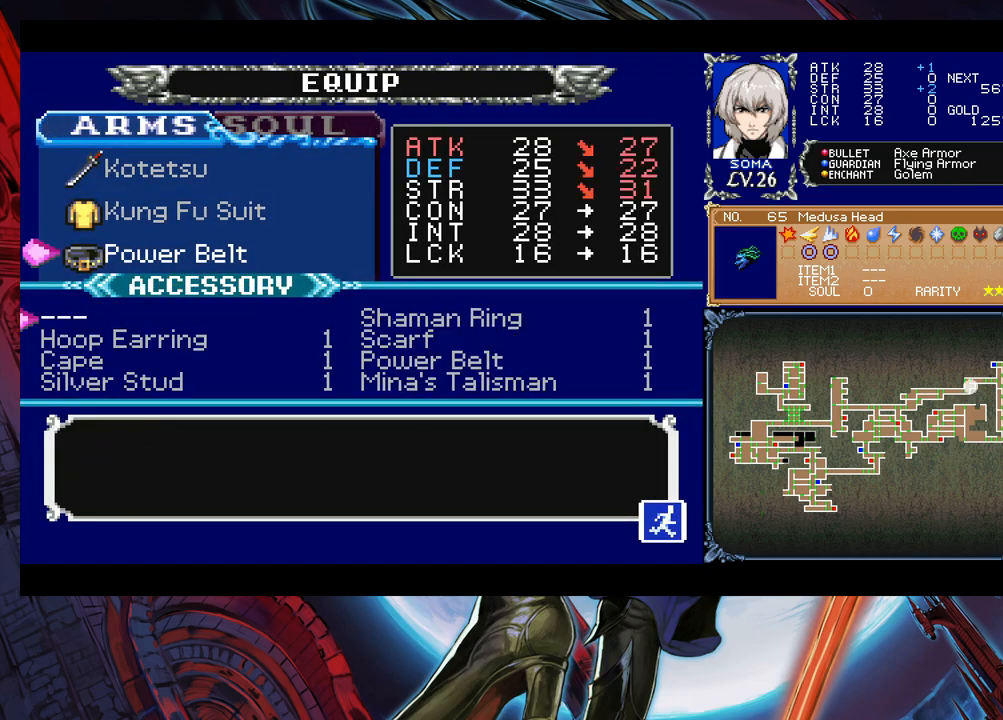
{"buttons": [], "left_stick": "center", "events": [[250, "left_stick", "right"], [383, "left_stick", "center"]]}
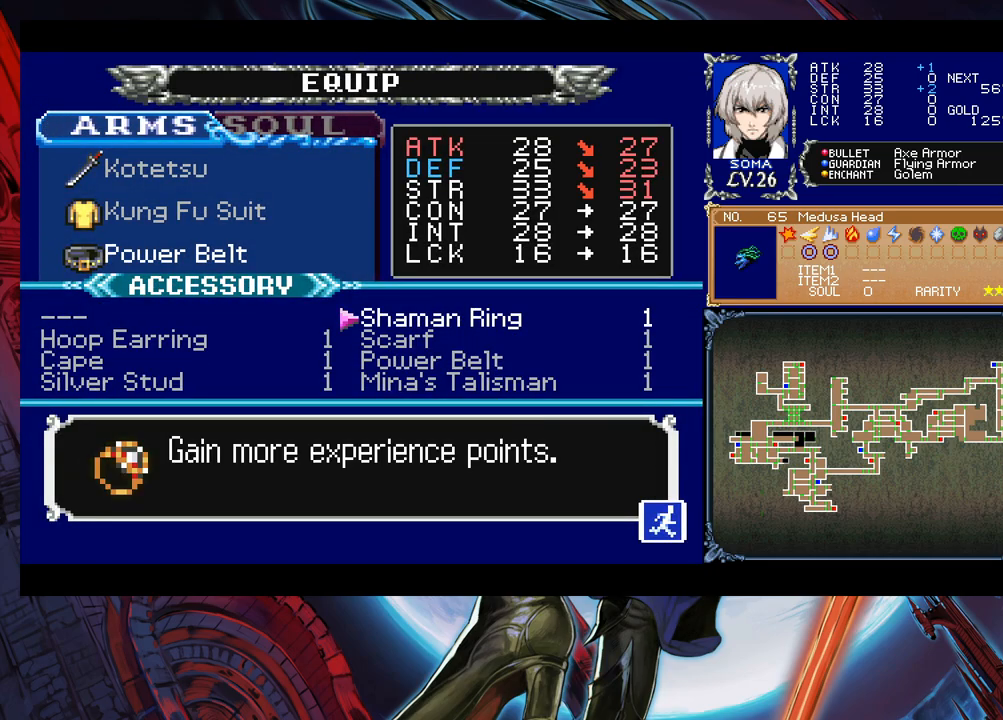
{"buttons": [], "left_stick": "center", "events": []}
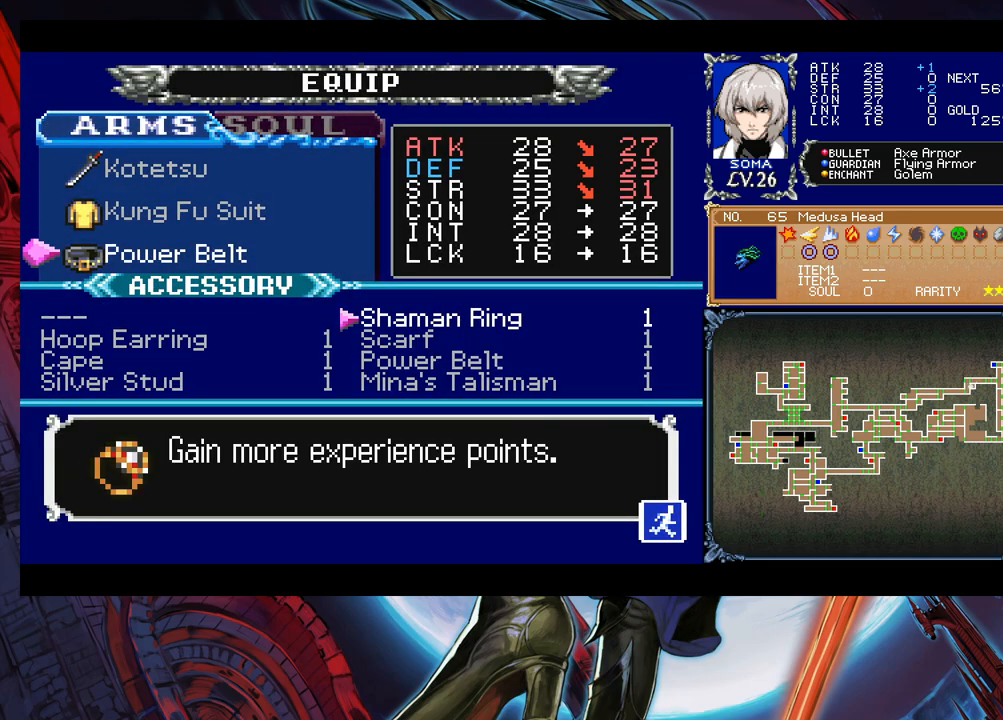
{"buttons": [], "left_stick": "center", "events": []}
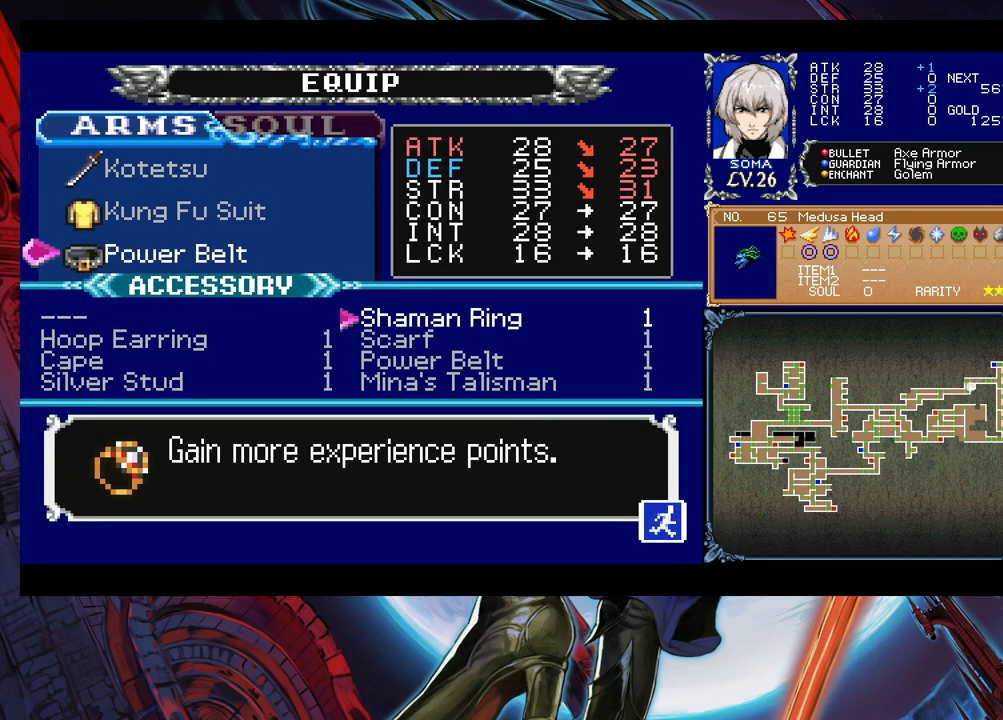
{"buttons": ["A"], "left_stick": "center", "events": [[450, "A", "down"]]}
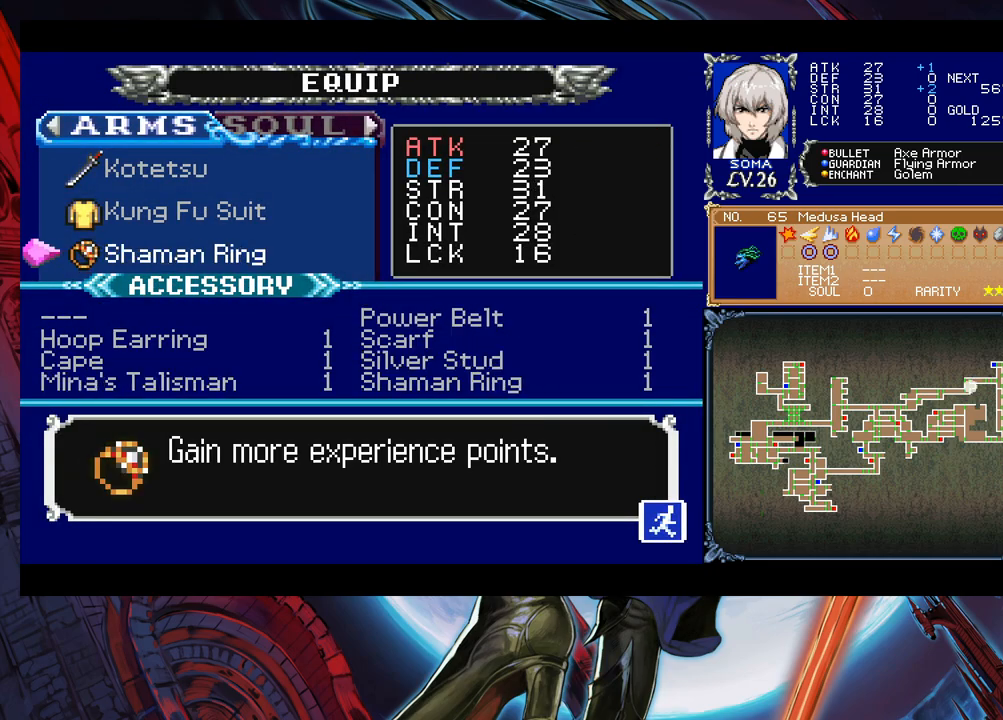
{"buttons": ["B"], "left_stick": "center", "events": [[50, "A", "up"], [100, "B", "down"], [200, "B", "up"], [233, "B", "down"], [333, "B", "up"], [350, "B", "down"], [433, "B", "up"], [500, "B", "down"]]}
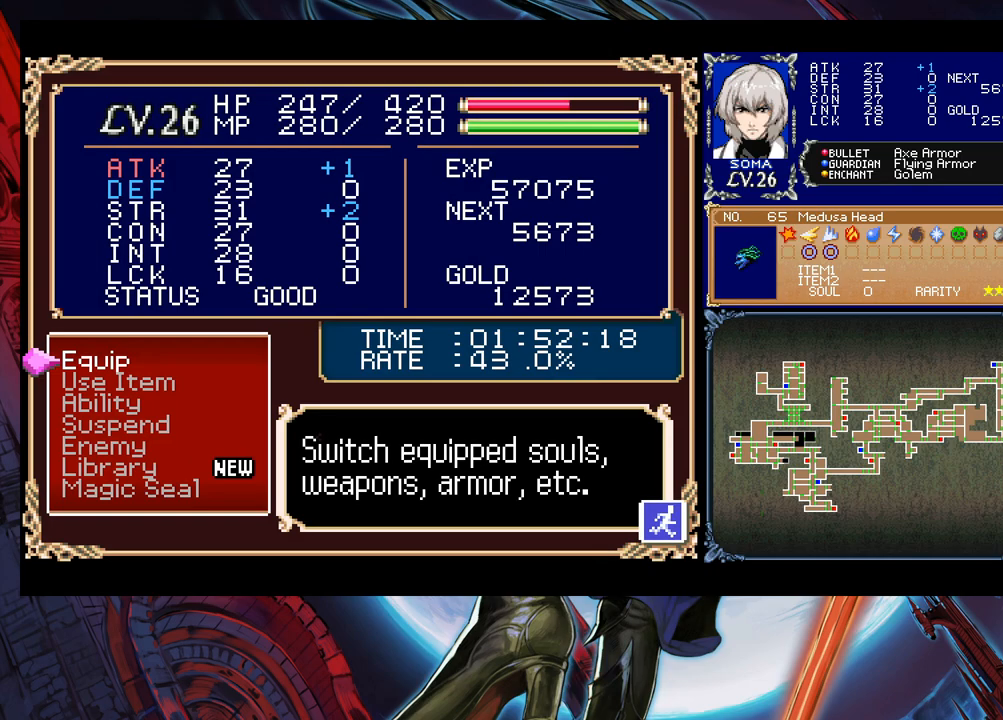
{"buttons": [], "left_stick": "left", "events": [[50, "B", "up"], [250, "left_stick", "left"], [400, "Y", "down"], [400, "left_stick", "right"], [450, "B", "down"], [450, "Y", "up"], [450, "left_stick", "left"], [500, "B", "up"]]}
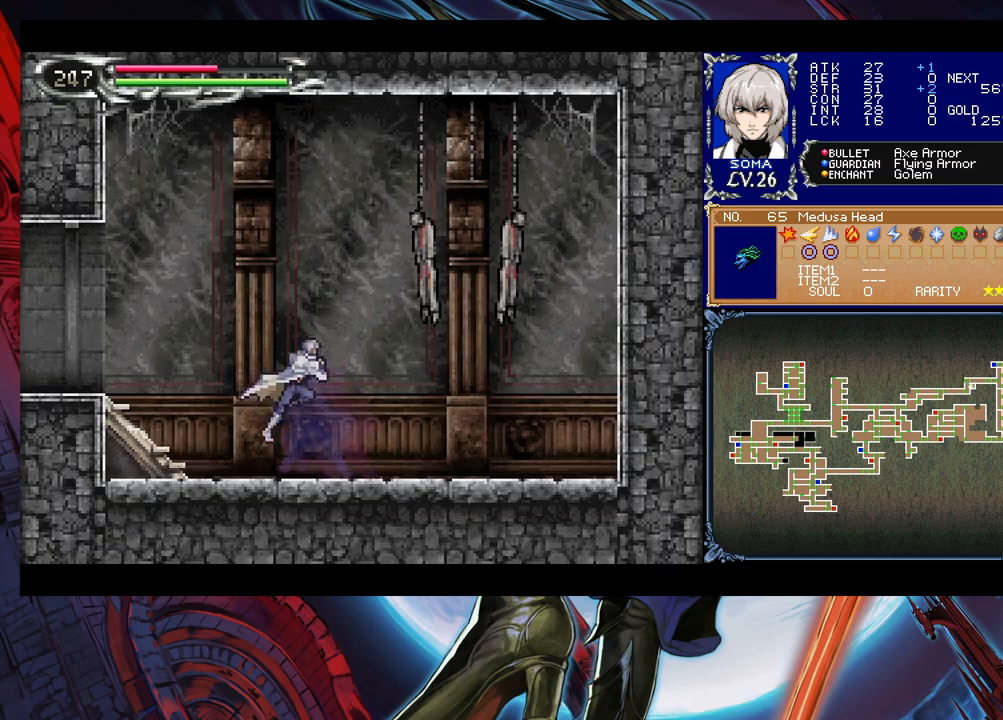
{"buttons": ["B"], "left_stick": "down-left", "events": [[250, "left_stick", "right"], [300, "Y", "down"], [333, "B", "down"], [350, "Y", "up"], [350, "left_stick", "left"], [400, "left_stick", "down-left"], [433, "B", "up"], [500, "B", "down"]]}
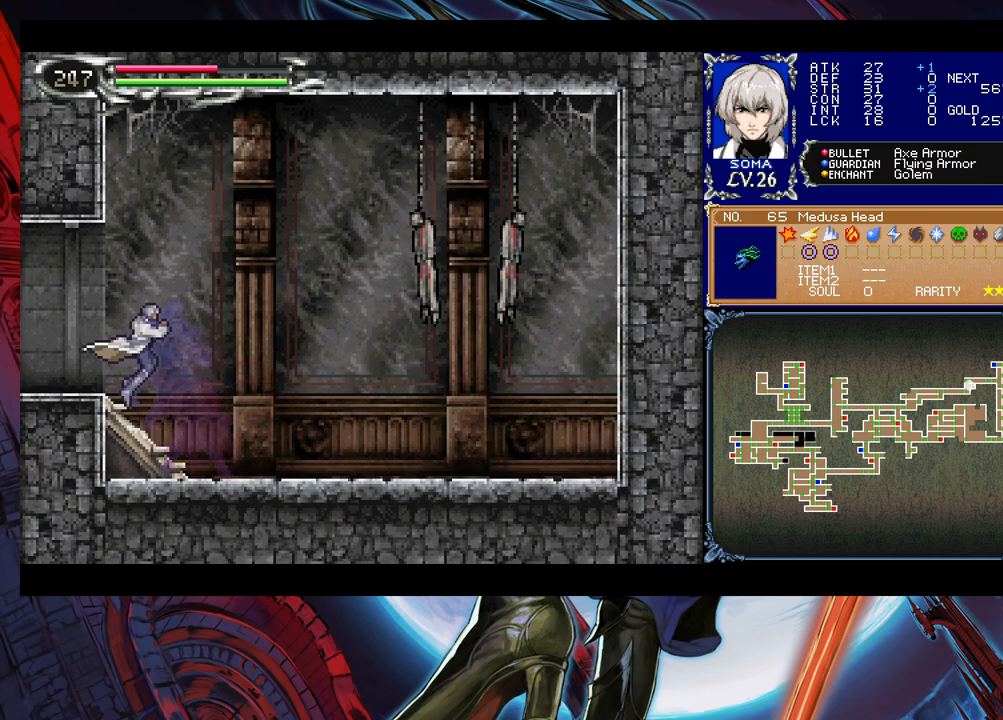
{"buttons": [], "left_stick": "left", "events": [[83, "B", "up"], [133, "B", "down"], [183, "B", "up"], [233, "left_stick", "left"]]}
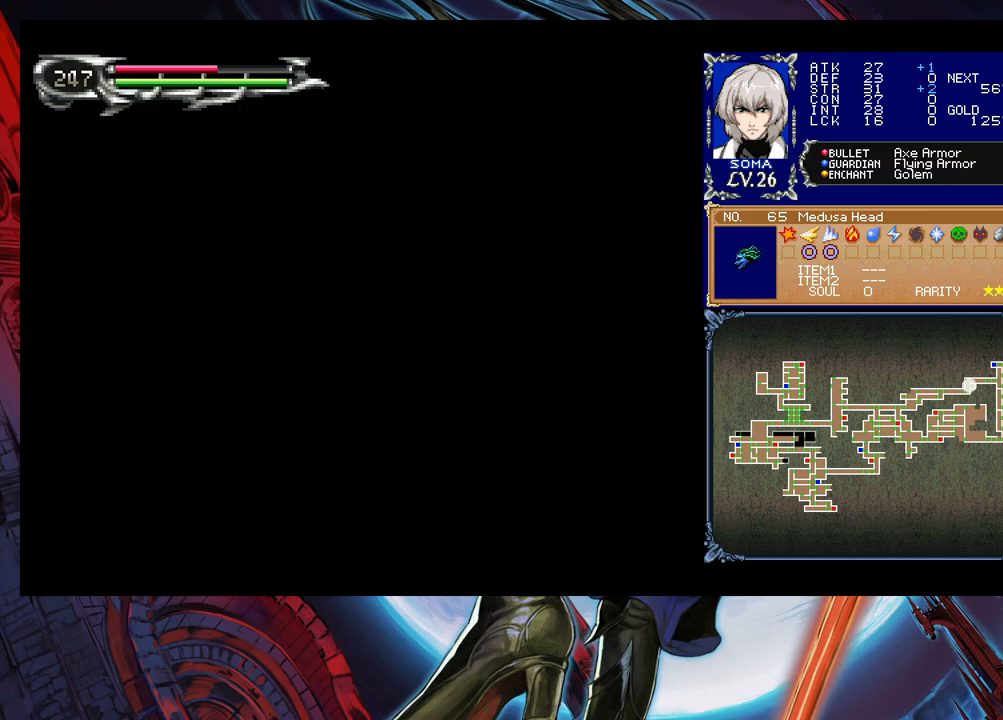
{"buttons": ["B"], "left_stick": "left", "events": [[383, "B", "down"]]}
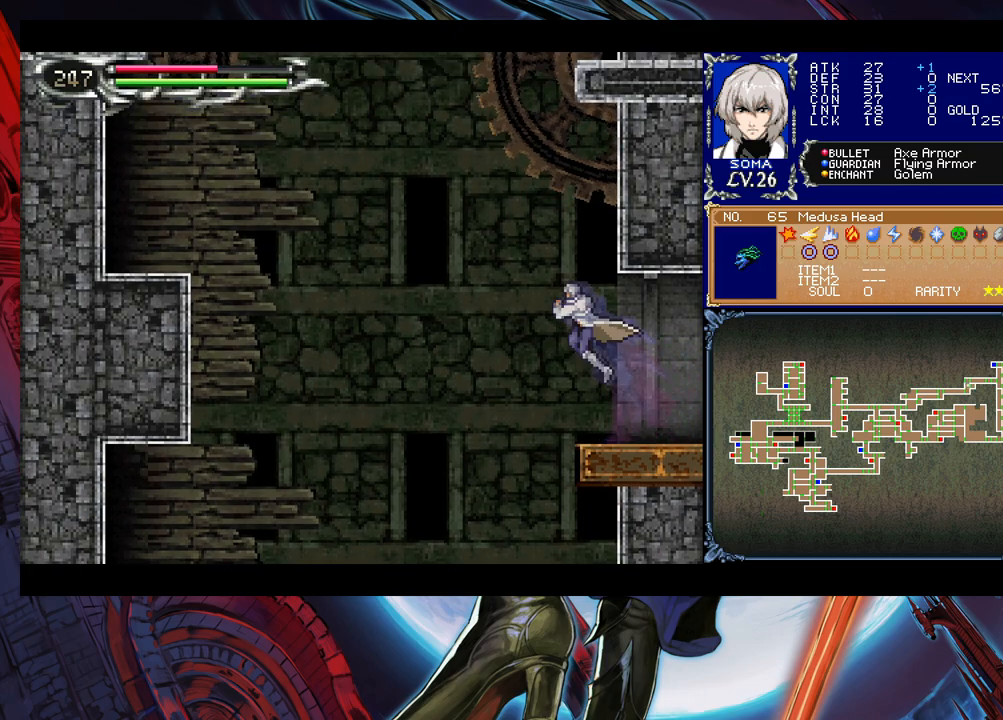
{"buttons": [], "left_stick": "right", "events": [[250, "B", "up"], [250, "left_stick", "right"], [283, "B", "down"], [400, "B", "up"]]}
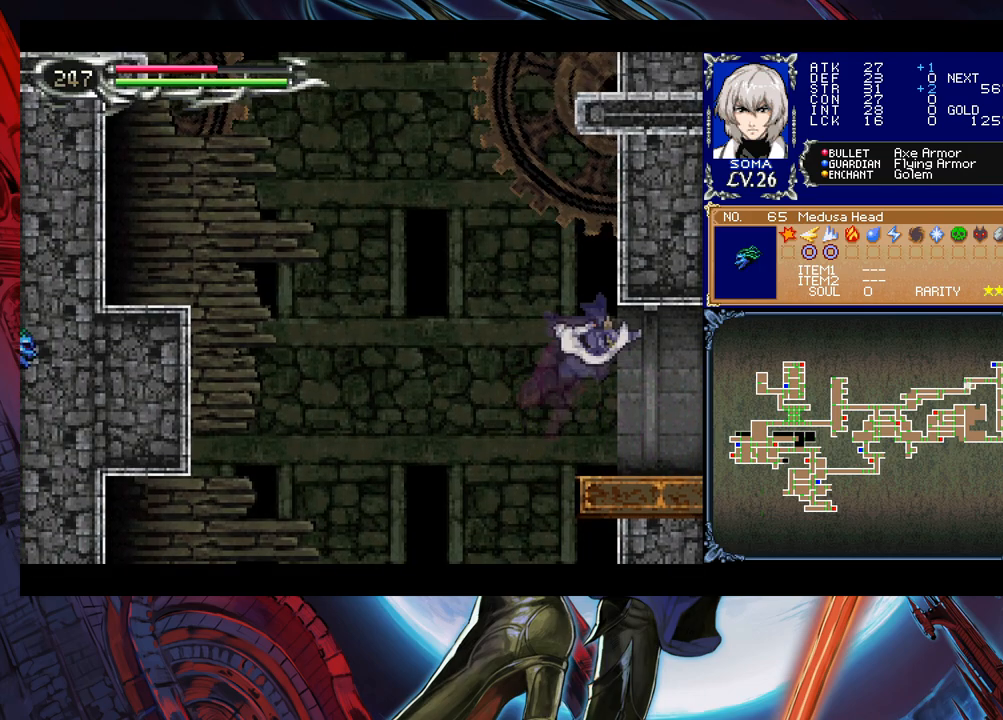
{"buttons": ["B", "R1"], "left_stick": "left", "events": [[50, "left_stick", "center"], [350, "R1", "down"], [400, "Y", "down"], [433, "left_stick", "left"], [450, "B", "down"], [483, "Y", "up"]]}
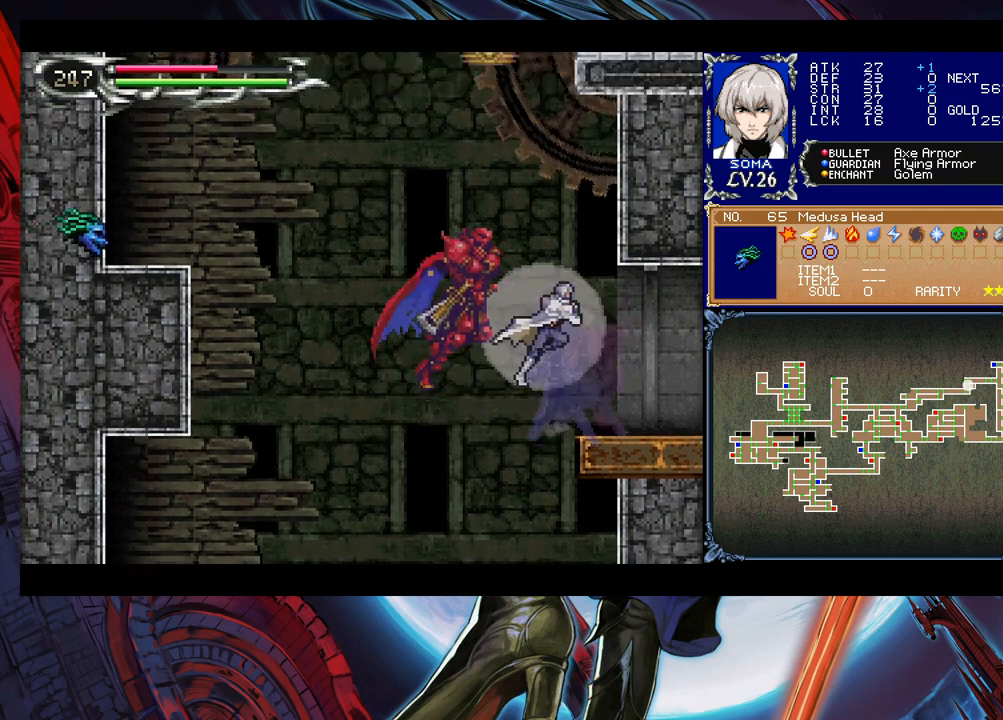
{"buttons": ["R1"], "left_stick": "left", "events": [[500, "B", "up"]]}
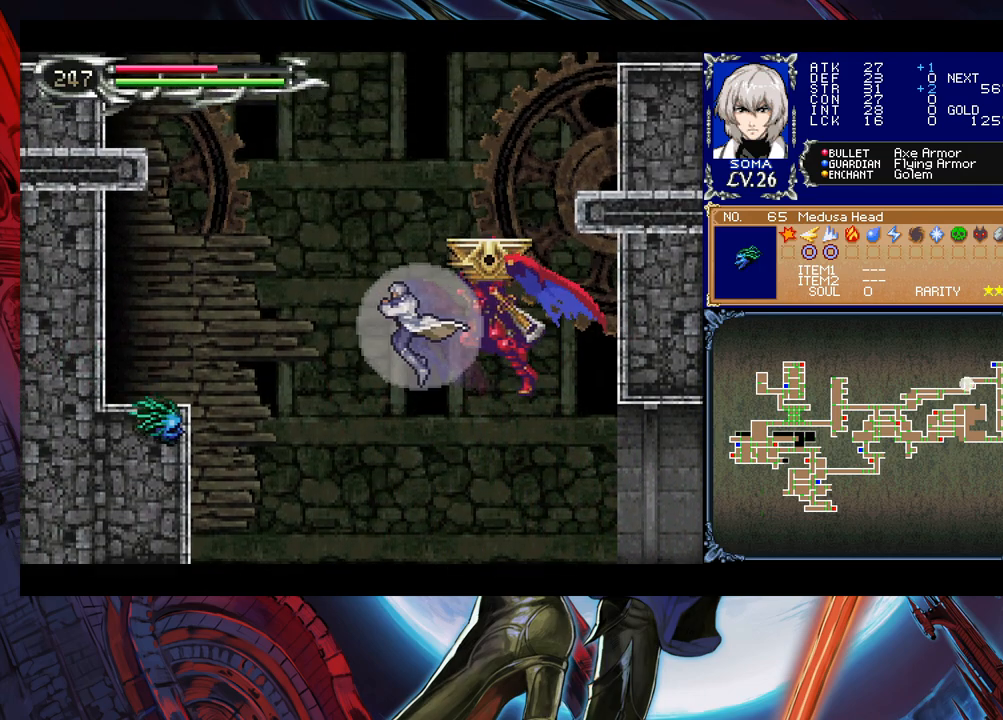
{"buttons": ["B", "R1"], "left_stick": "left", "events": [[150, "B", "down"]]}
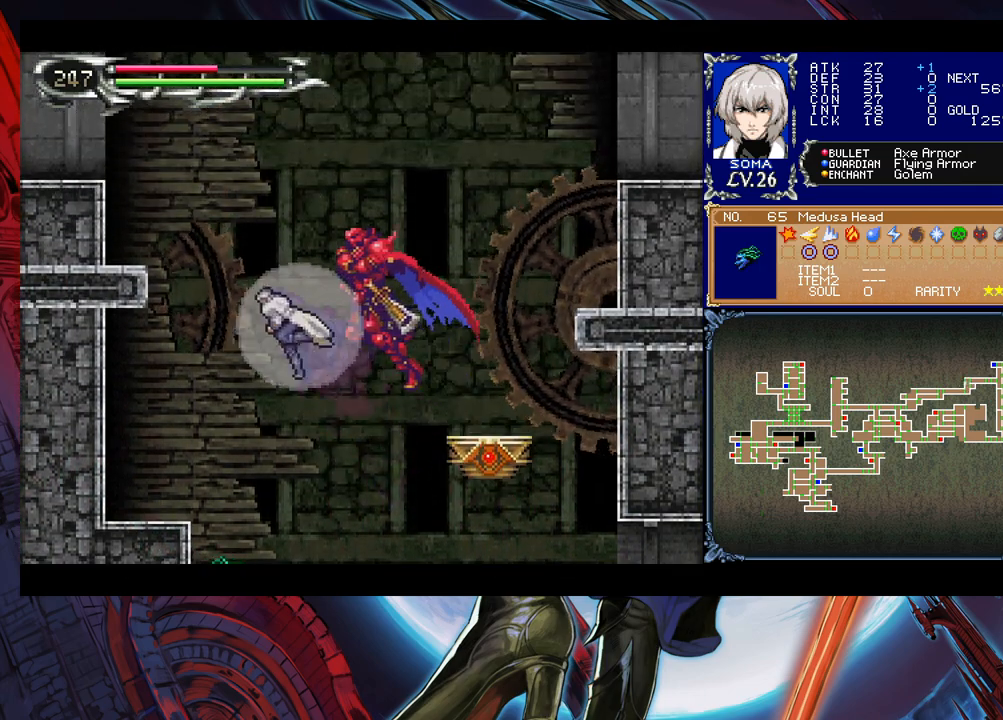
{"buttons": [], "left_stick": "left", "events": [[100, "B", "up"], [100, "R1", "up"]]}
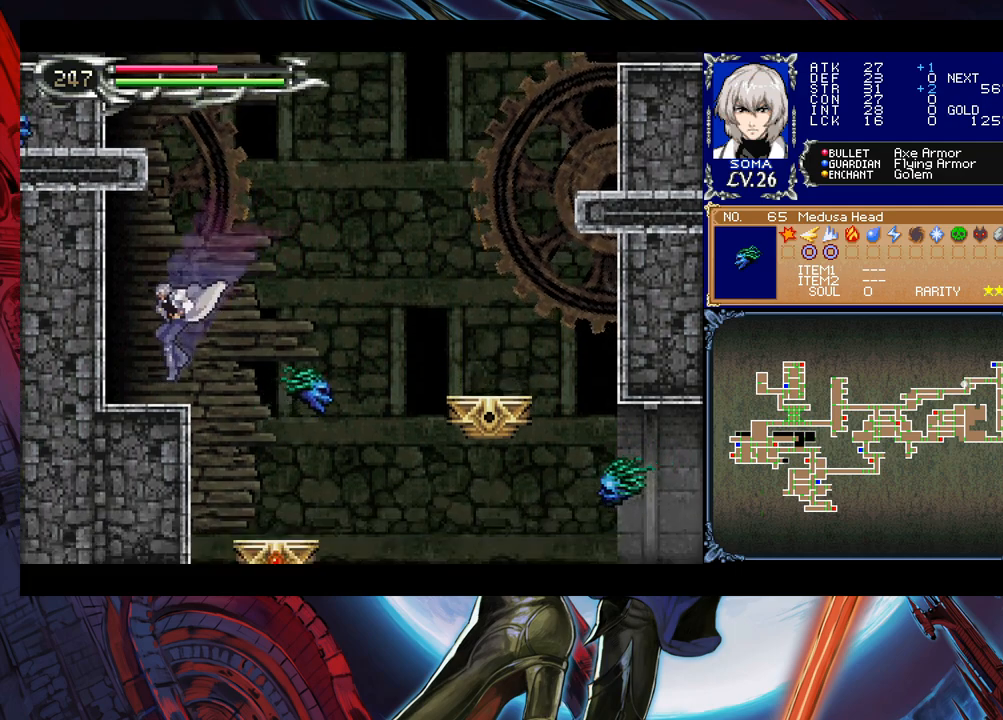
{"buttons": ["B"], "left_stick": "center", "events": [[50, "left_stick", "right"], [83, "B", "down"], [133, "left_stick", "center"], [400, "B", "up"], [450, "B", "down"]]}
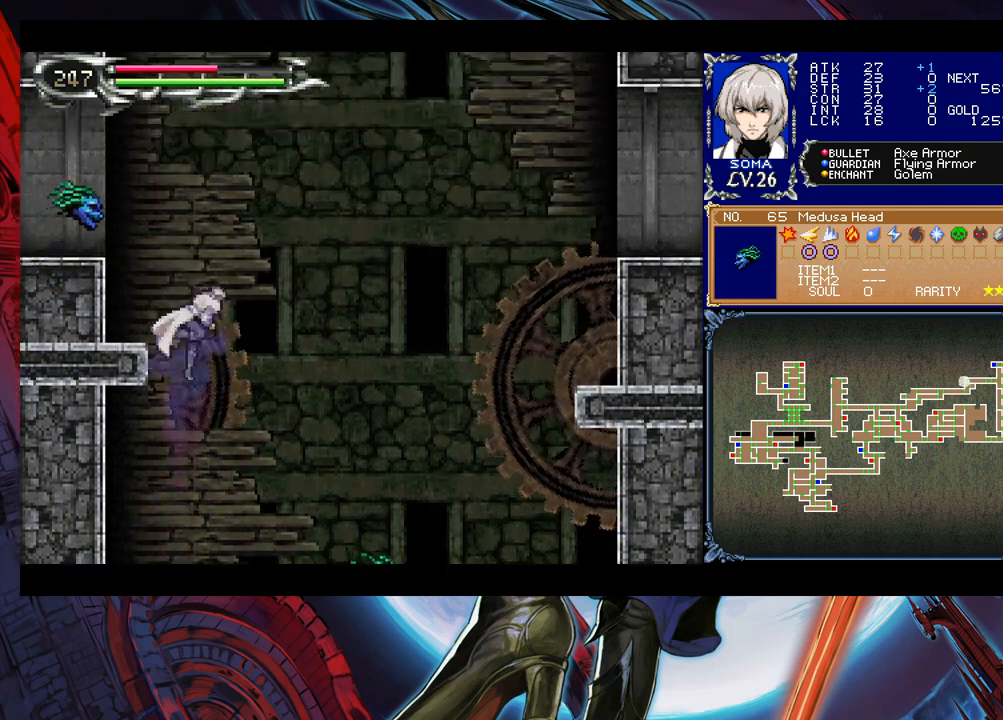
{"buttons": [], "left_stick": "left", "events": [[50, "left_stick", "left"], [83, "A", "down"], [233, "A", "up"], [300, "B", "up"]]}
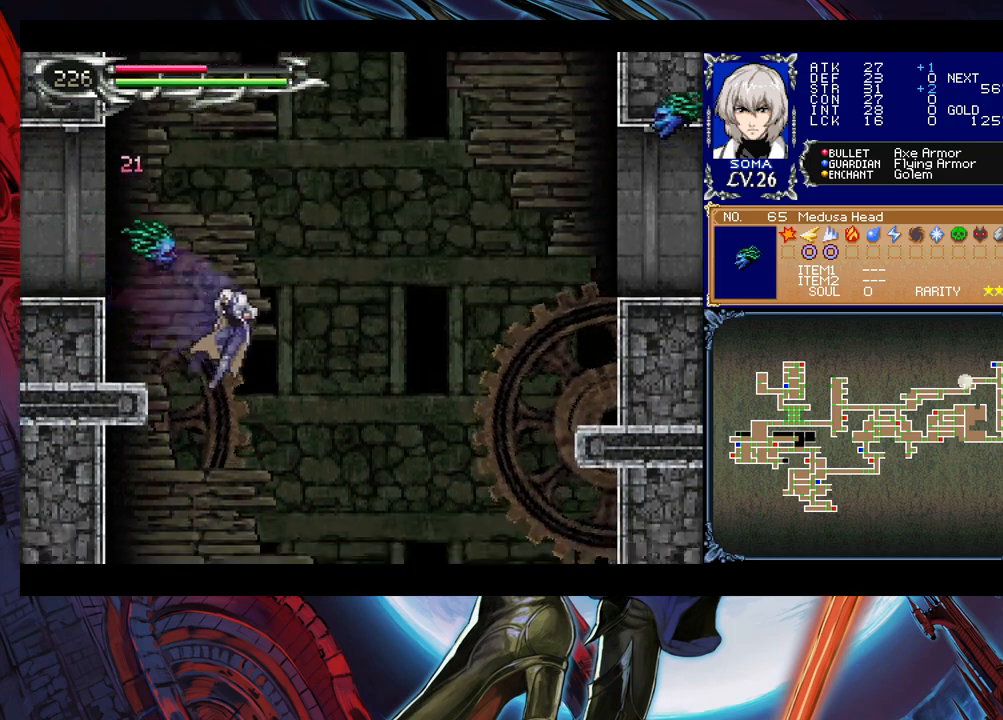
{"buttons": [], "left_stick": "center", "events": [[250, "left_stick", "center"]]}
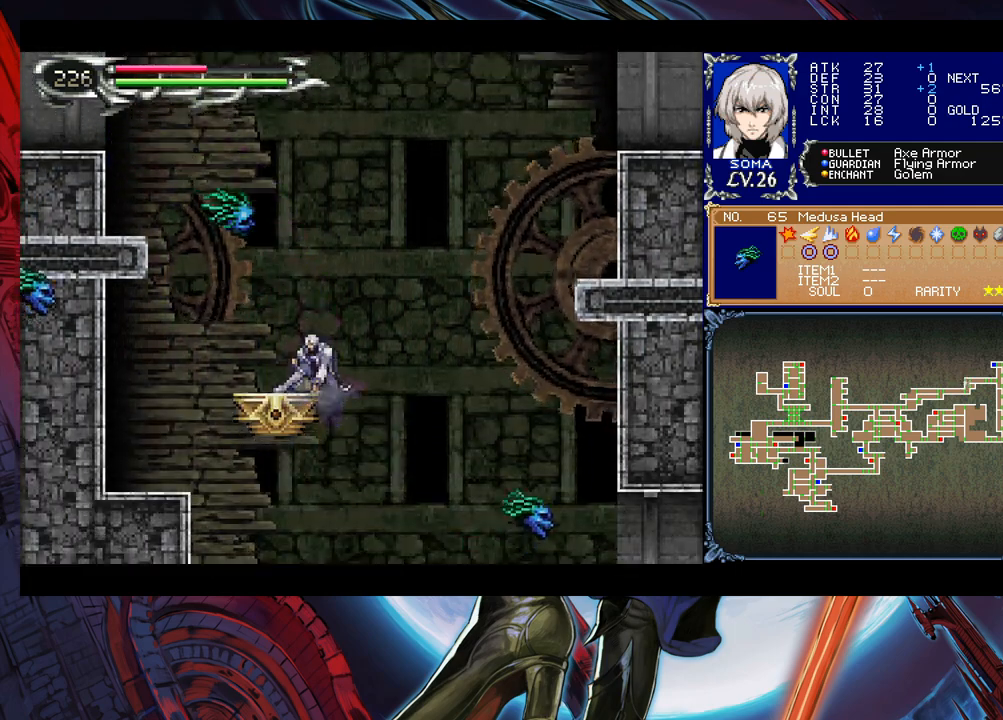
{"buttons": ["B"], "left_stick": "left", "events": [[50, "B", "down"], [83, "left_stick", "left"]]}
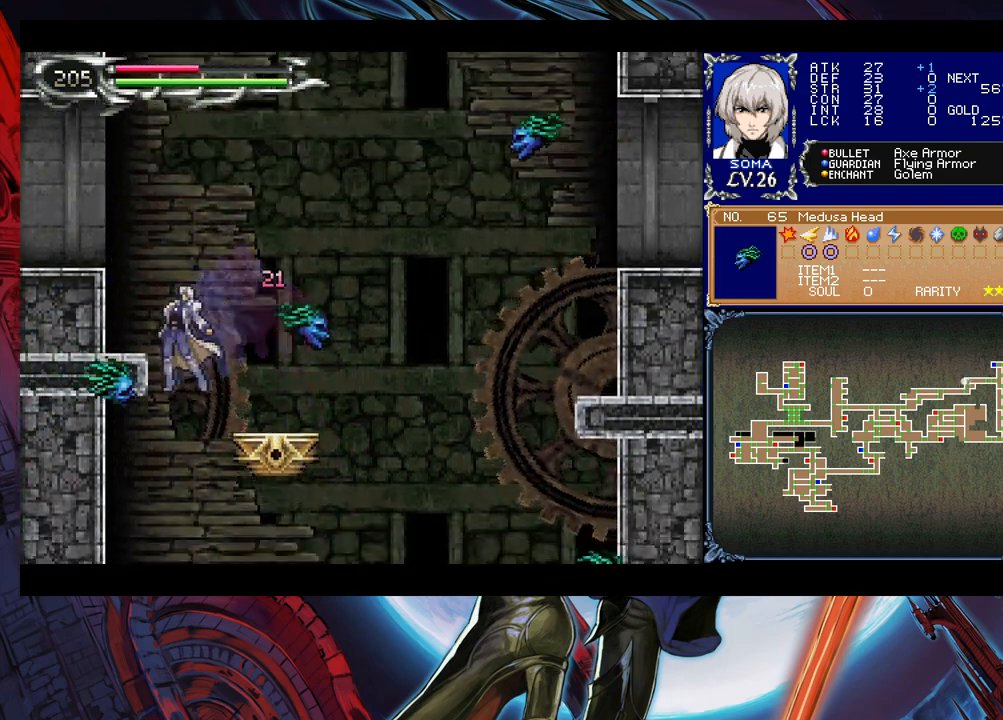
{"buttons": [], "left_stick": "center", "events": [[150, "B", "up"], [200, "B", "down"], [300, "B", "up"], [333, "left_stick", "center"]]}
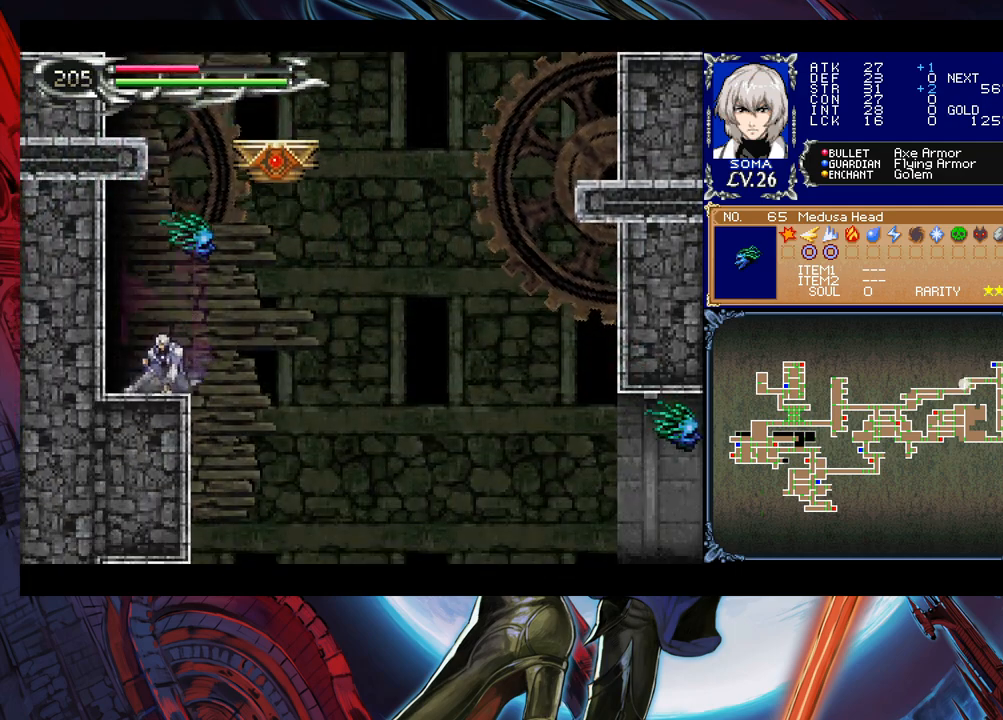
{"buttons": ["B"], "left_stick": "left", "events": [[200, "B", "down"], [250, "left_stick", "right"], [400, "left_stick", "center"], [483, "B", "up"], [500, "B", "down"], [500, "left_stick", "left"]]}
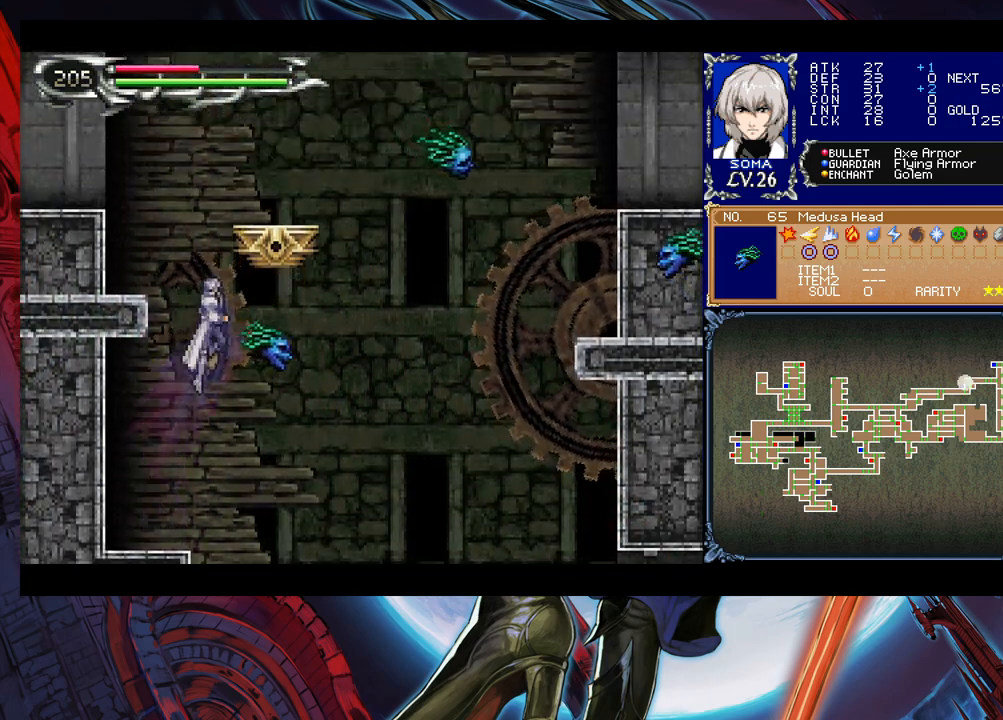
{"buttons": [], "left_stick": "left", "events": [[183, "B", "up"], [183, "left_stick", "down-left"], [283, "B", "down"], [350, "B", "up"], [383, "left_stick", "left"], [400, "B", "down"], [500, "B", "up"]]}
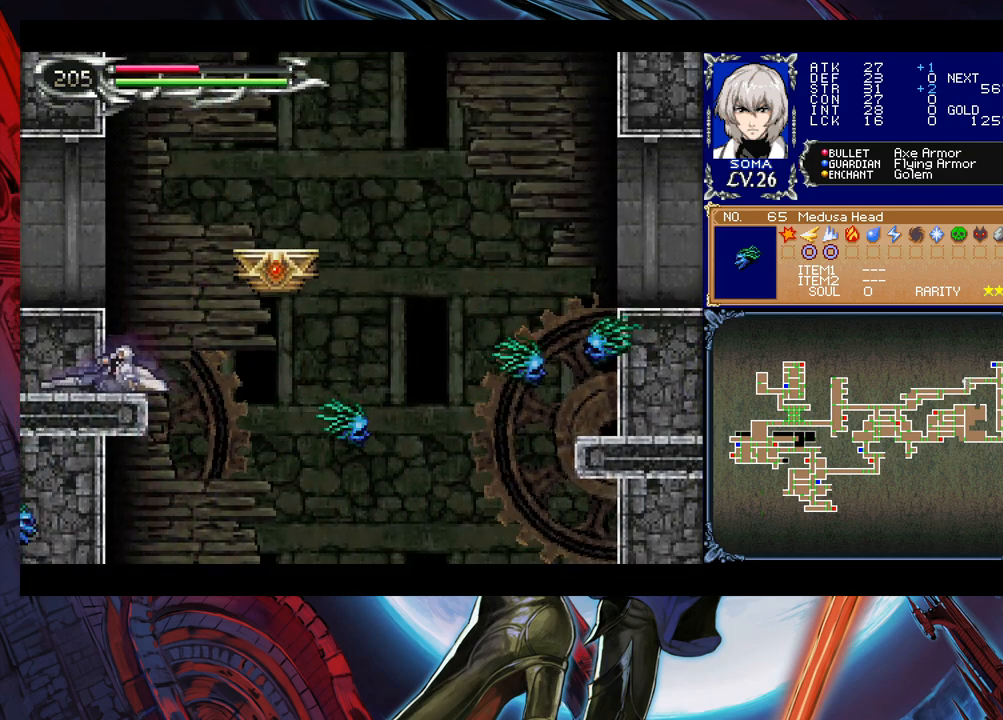
{"buttons": [], "left_stick": "center", "events": [[133, "left_stick", "down-left"], [300, "left_stick", "center"]]}
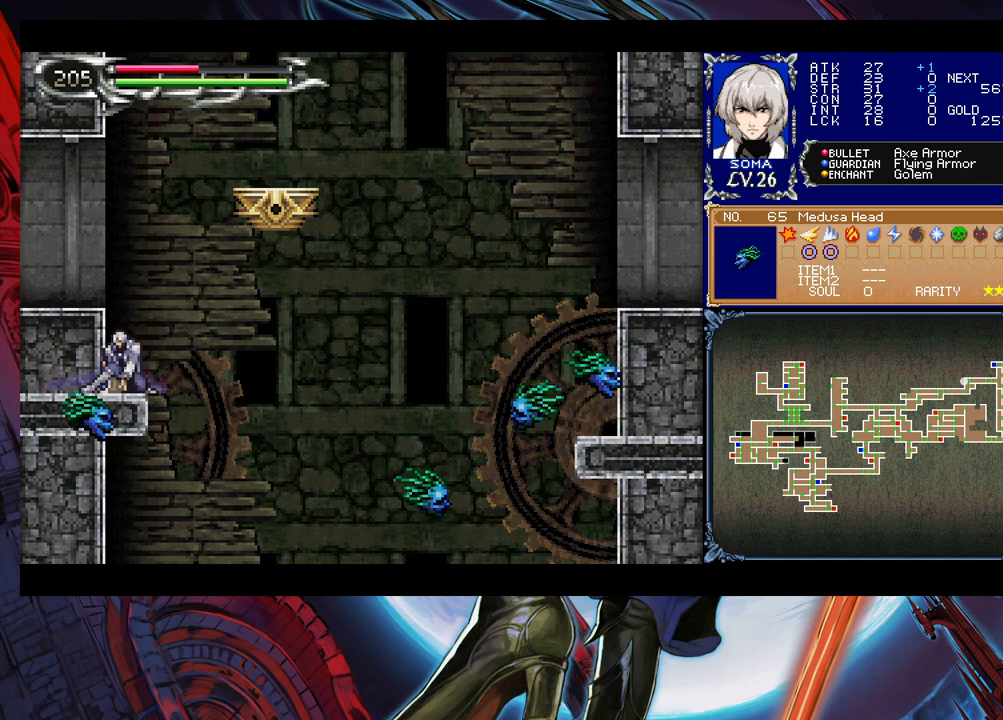
{"buttons": [], "left_stick": "left", "events": [[50, "B", "down"], [50, "left_stick", "left"], [183, "B", "up"], [250, "B", "down"], [333, "B", "up"]]}
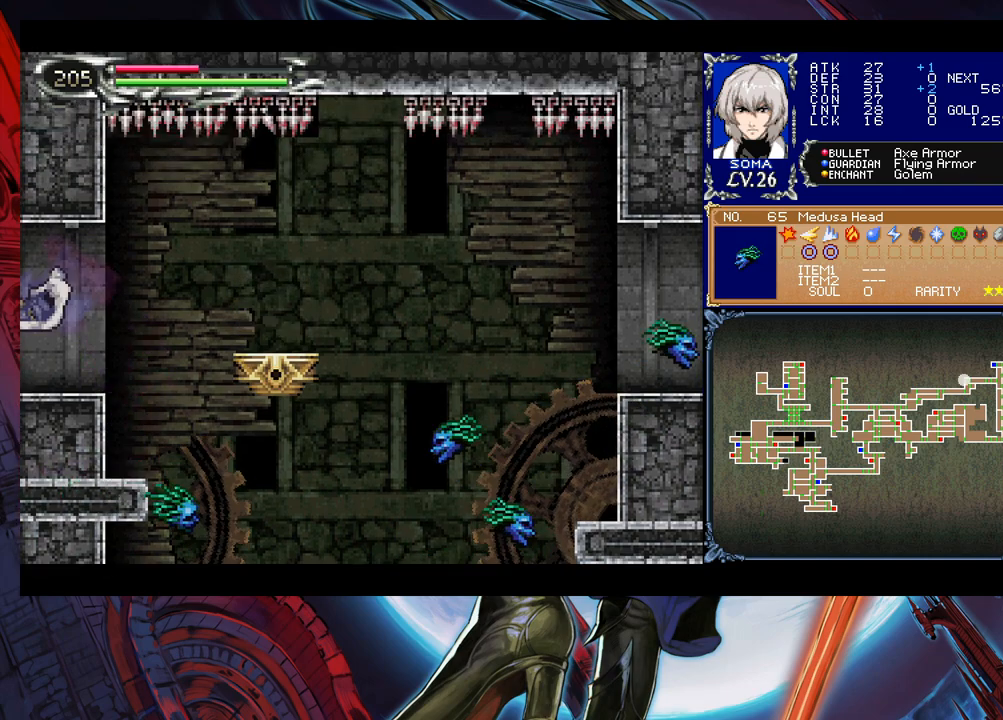
{"buttons": [], "left_stick": "left", "events": [[300, "Y", "down"], [300, "left_stick", "right"], [350, "B", "down"], [350, "Y", "up"], [383, "left_stick", "left"], [400, "B", "up"]]}
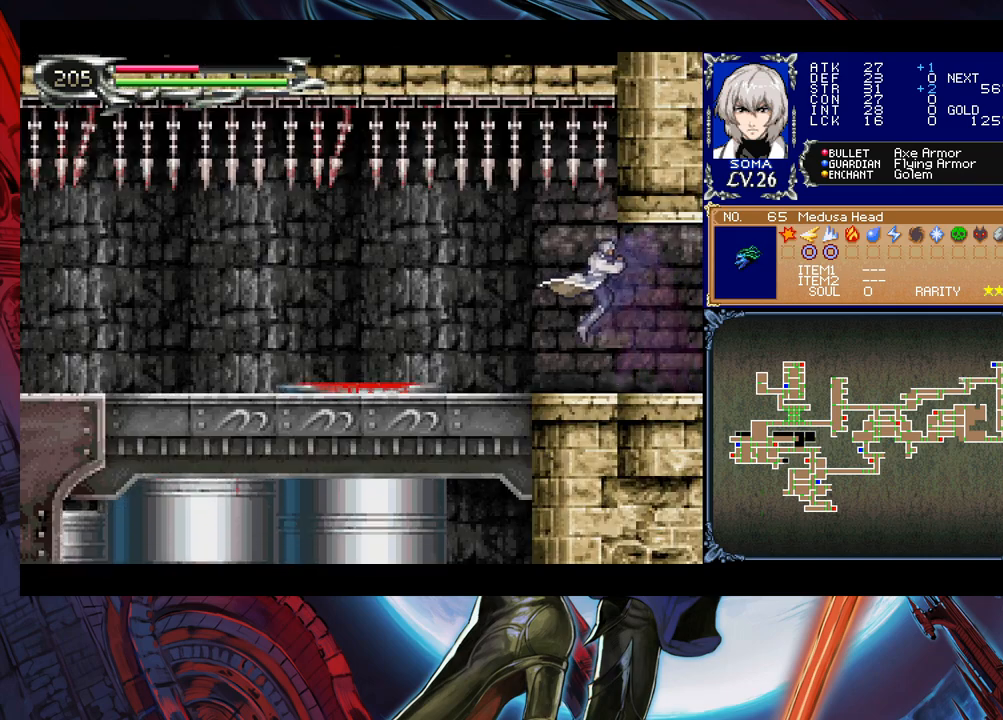
{"buttons": [], "left_stick": "left", "events": [[250, "left_stick", "right"], [350, "left_stick", "left"], [450, "left_stick", "center"], [500, "left_stick", "left"]]}
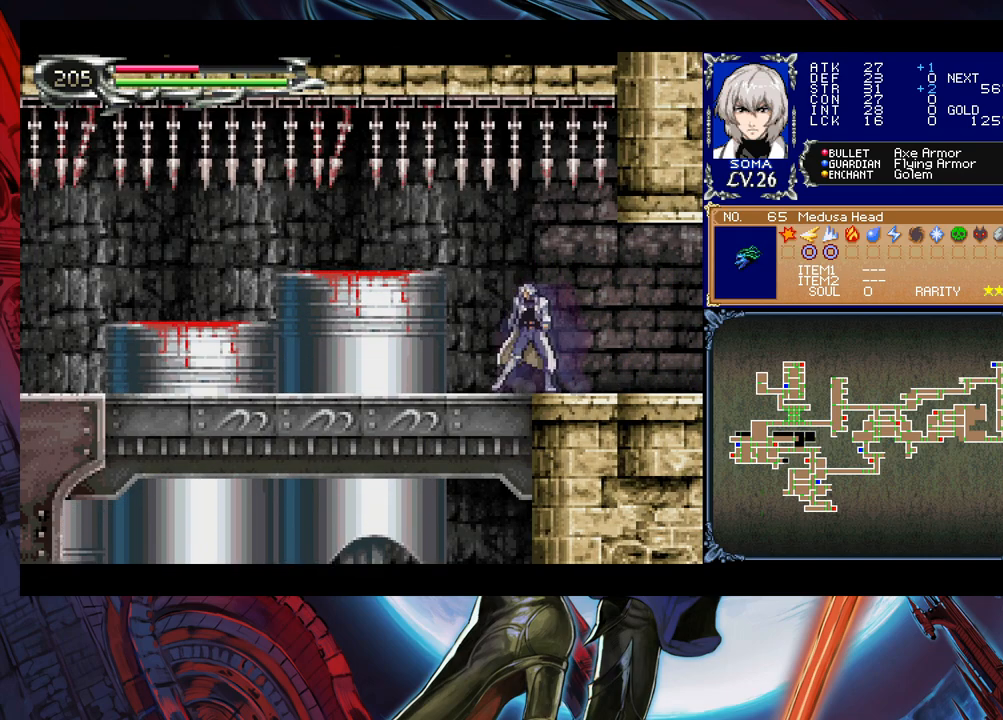
{"buttons": [], "left_stick": "right", "events": [[250, "left_stick", "center"], [350, "left_stick", "right"], [433, "left_stick", "center"], [500, "left_stick", "right"]]}